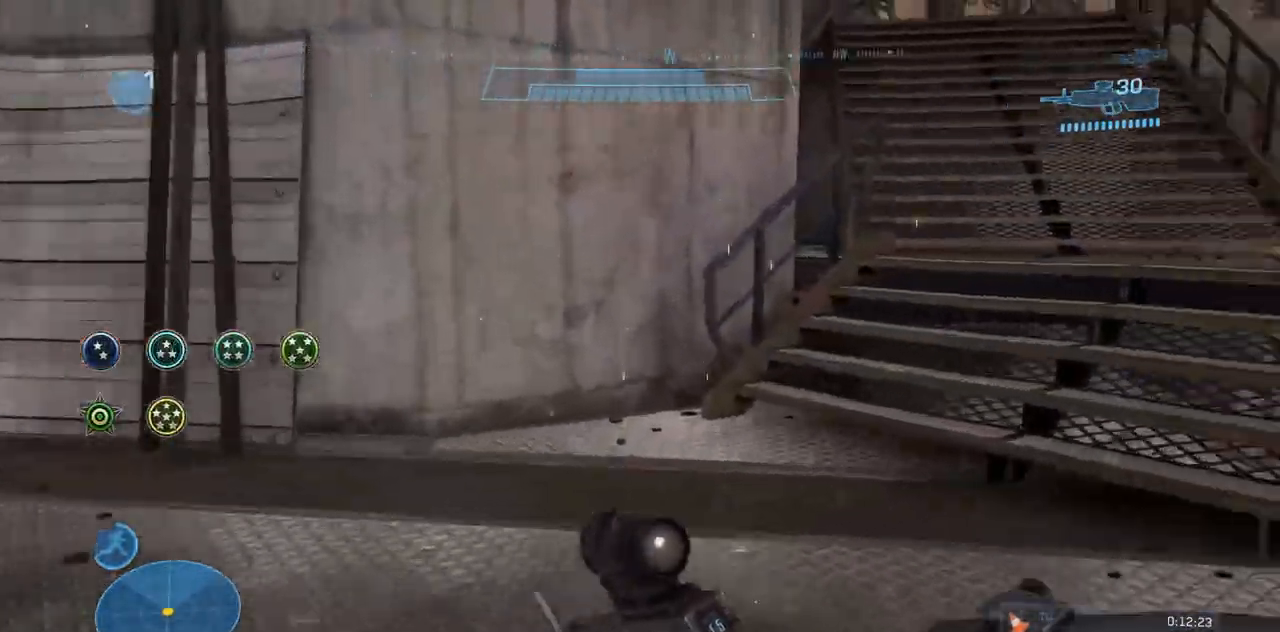
Gameplay with a controller (Xbox layout); each line is a JSON object with the inputs held at the frame after it. "events" lists button and stick changes between this image and that frame as [ms after this image, input, new state], when the widget could be followed in between. Not read: B DPAD_DOWN DPAD_LEFT DPAD_RIGHT DPAD_UP L3 R3 START X.
{"buttons": [], "left_stick": "up", "right_stick": "center"}
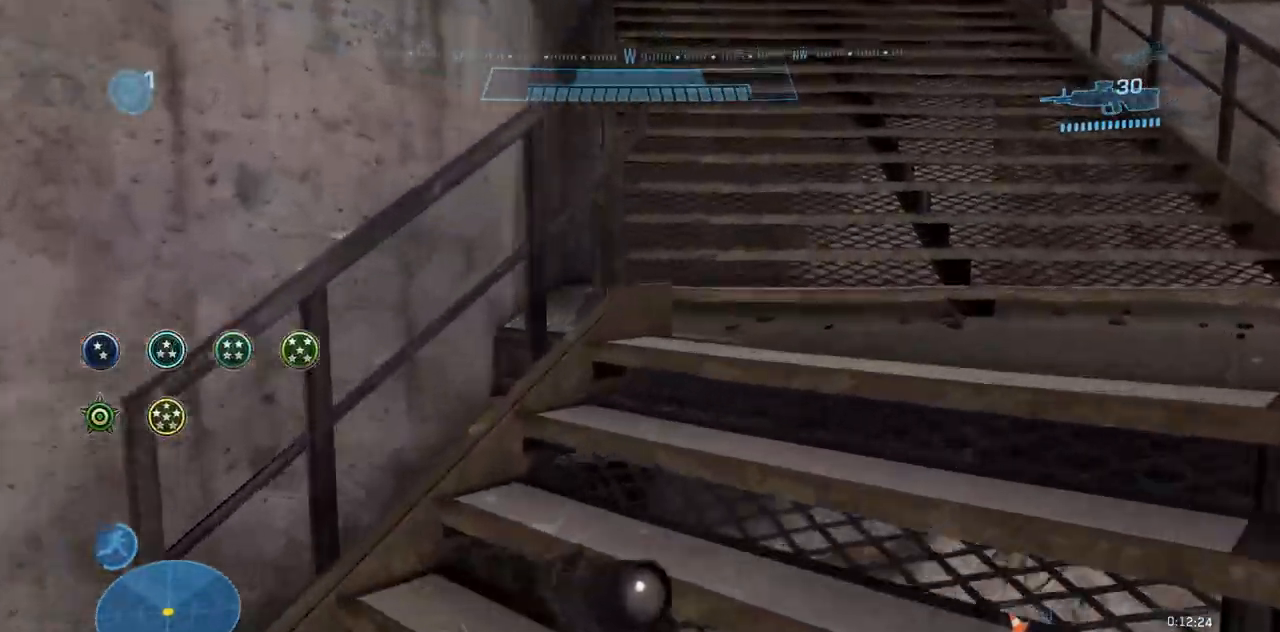
{"buttons": ["Y"], "left_stick": "up", "right_stick": "up-left"}
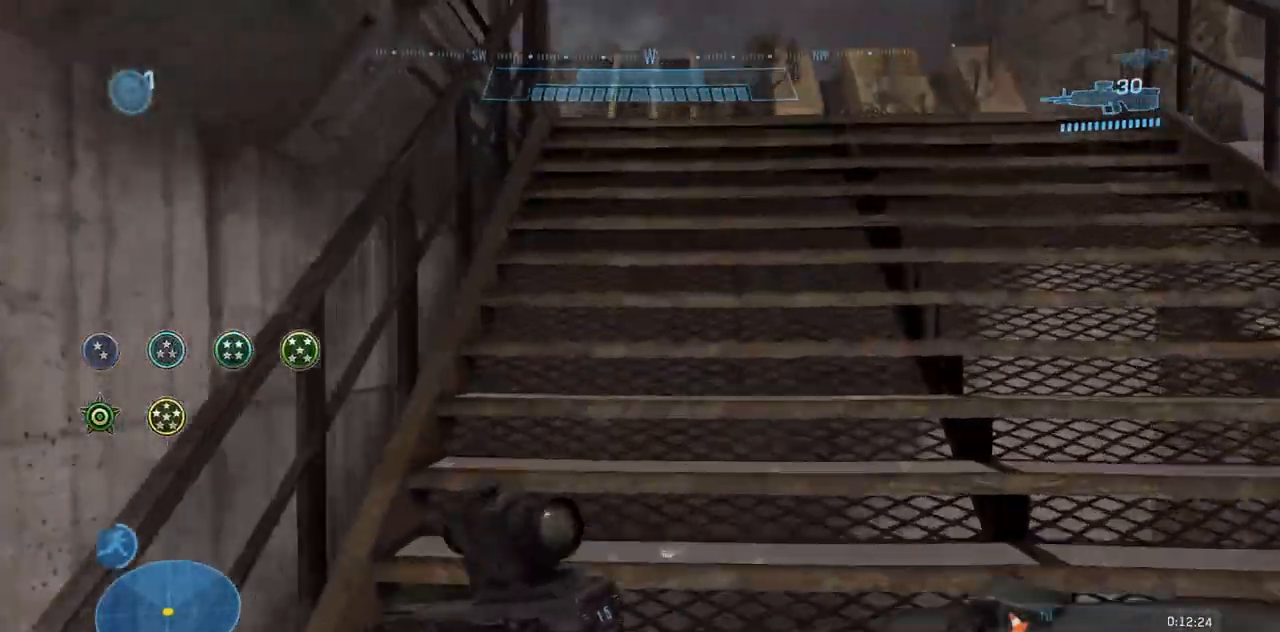
{"buttons": [], "left_stick": "up-right", "right_stick": "left", "events": [[117, "Y", "up"], [301, "right_stick", "left"], [401, "left_stick", "up-right"]]}
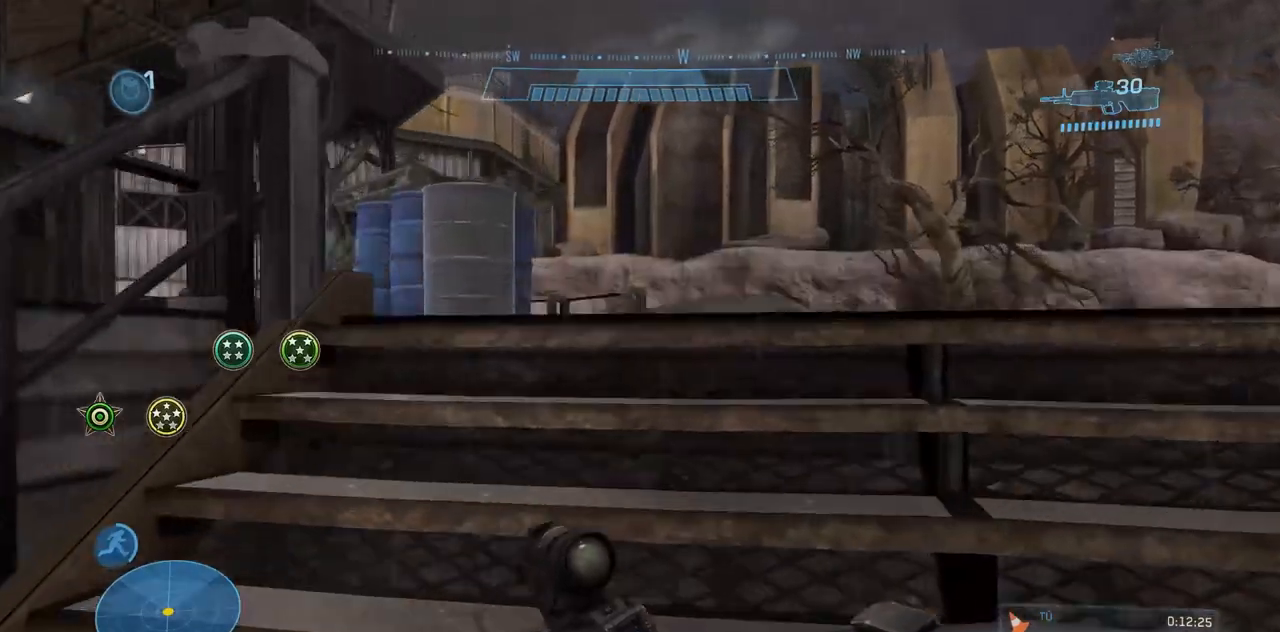
{"buttons": ["R2"], "left_stick": "up", "right_stick": "left", "events": [[217, "left_stick", "up"], [384, "R2", "down"]]}
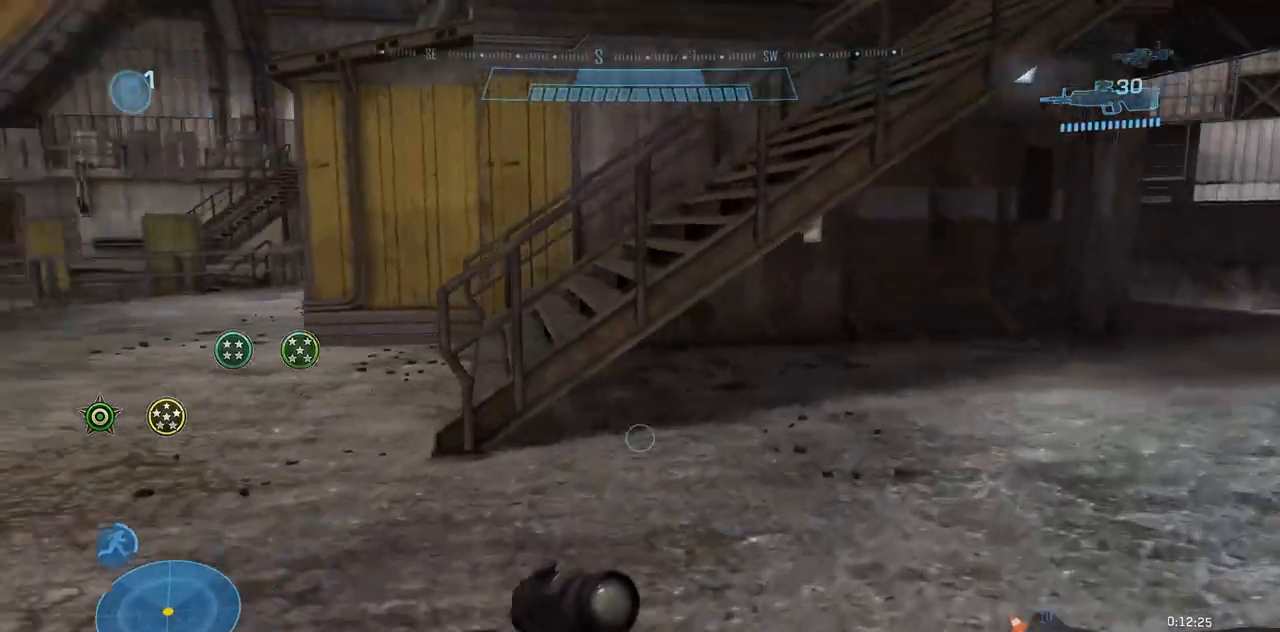
{"buttons": [], "left_stick": "up", "right_stick": "center", "events": [[84, "R2", "up"], [84, "Y", "down"], [100, "left_stick", "up-left"], [100, "right_stick", "up"], [184, "Y", "up"], [184, "right_stick", "center"], [284, "right_stick", "left"], [434, "left_stick", "up"], [434, "right_stick", "center"]]}